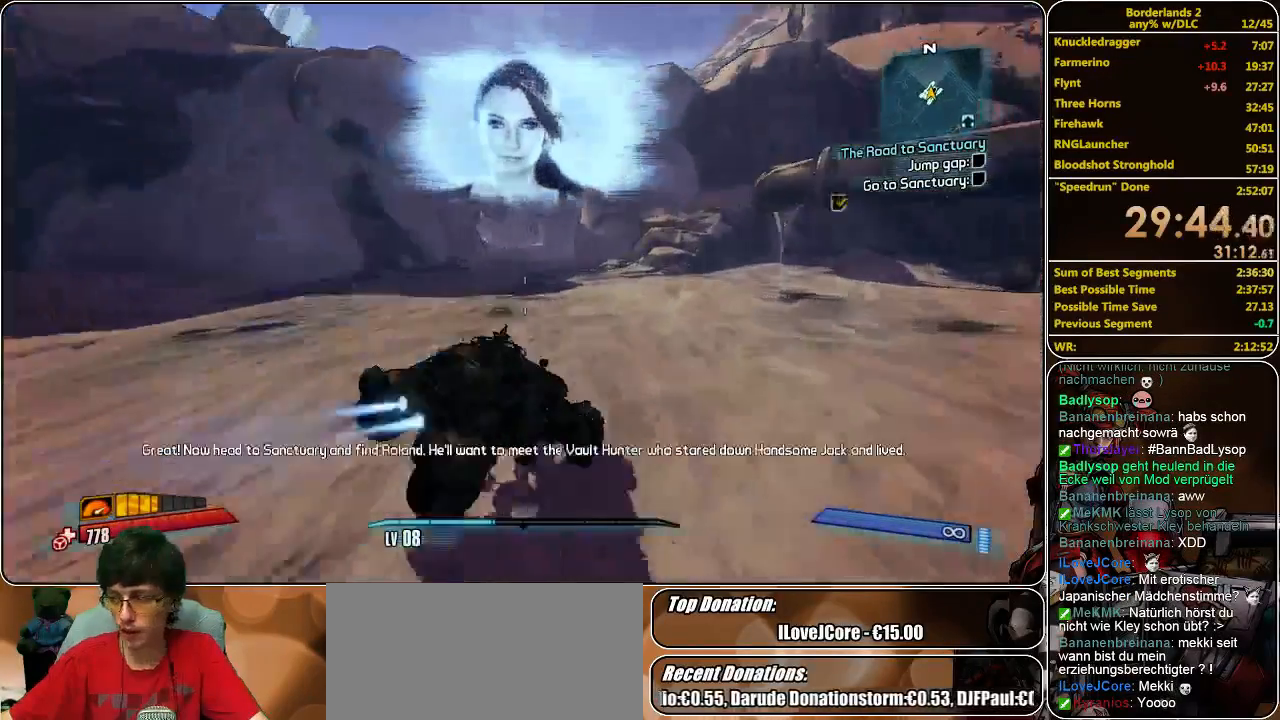
Gameplay with keyboard and mouse; each line is a JSON object with the keys and mouse buttons held at the frame after it. "events" lists presses ("down") and releases ("up") of "a", "alt", "c", "ctrl", "d", "e", "f", "q", "r", "s", "shift", "space", "tab", "v", "w", "x", "z", "mouse_left", "mouse_middle", "mouse_right", "mouse_wheel_up" and "mouse_wheel_down" between this image and that frame as [ms after this image, input, new state], when the widget could be followed in between. "mouse_left", "mouse_middle", "mouse_right", "mouse_wheel_up", "mouse_wheel_down" = the "left", "middle", "right", "wheel_up", "wheel_down" buttons of the "mouse" list. No other keys are recorded. Mouse movement is not recorded.
{"keys": ["w"], "mouse": [], "events": []}
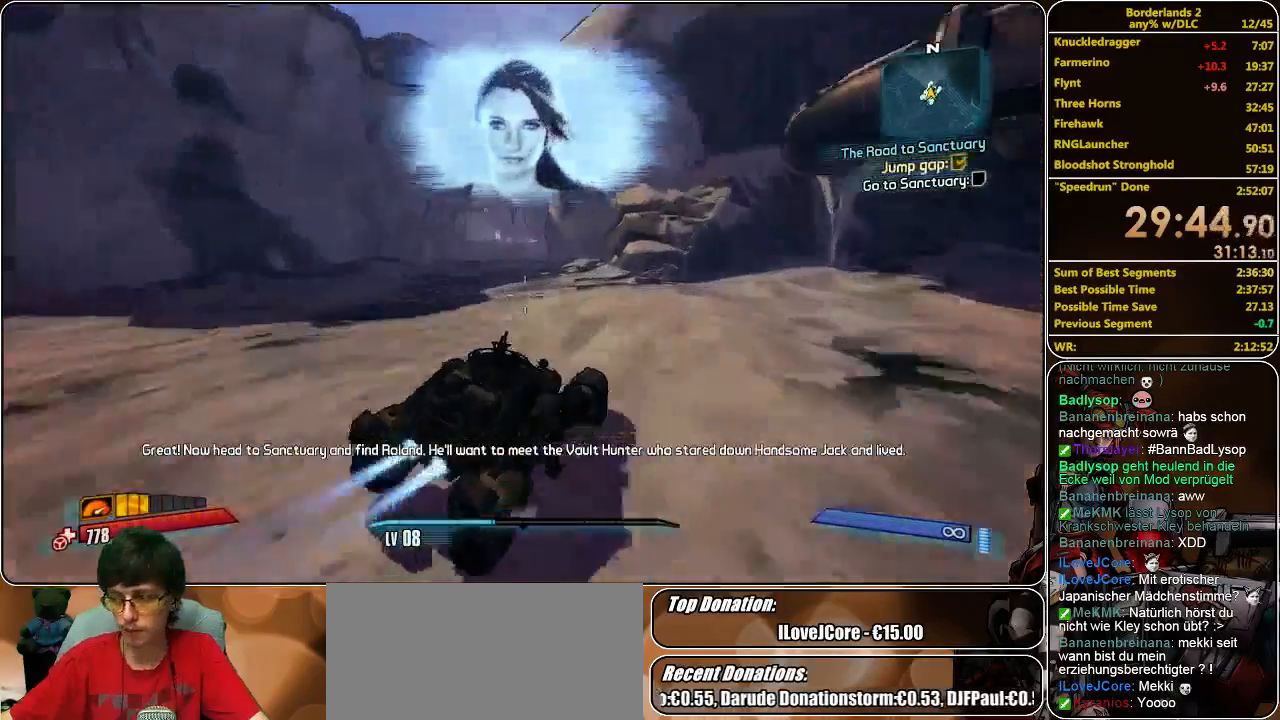
{"keys": ["w"], "mouse": [], "events": []}
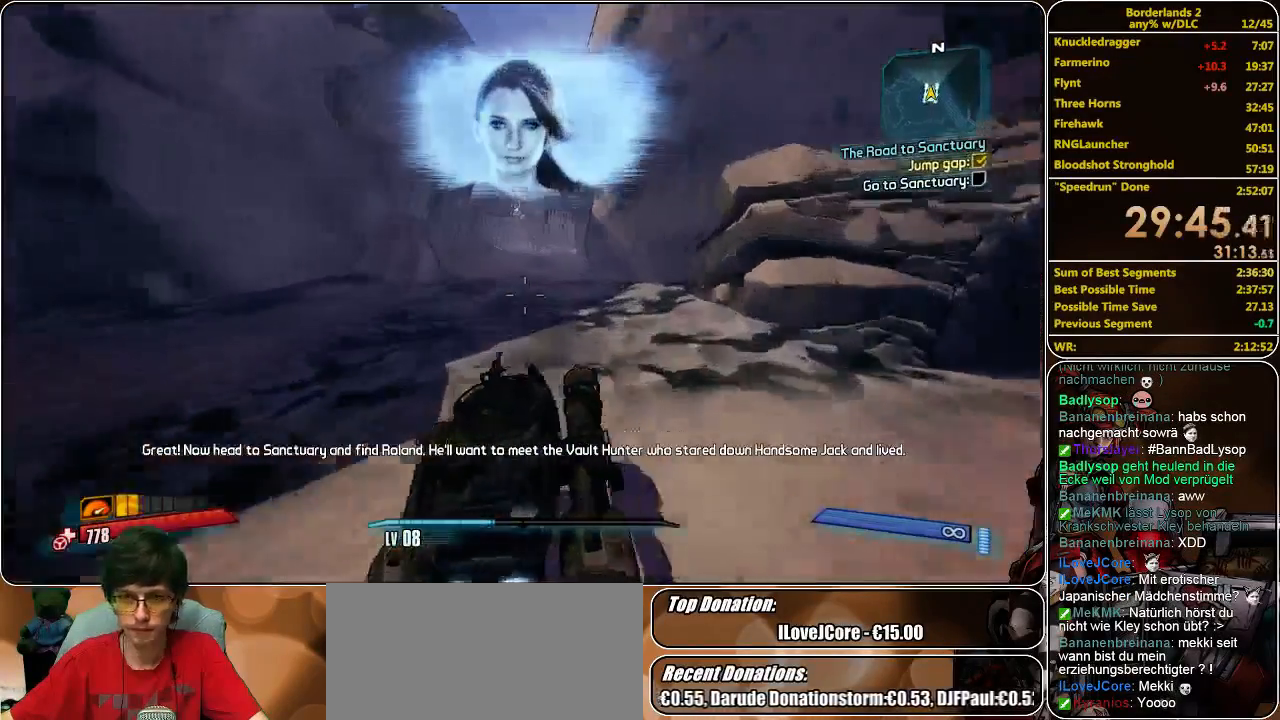
{"keys": ["w"], "mouse": [], "events": []}
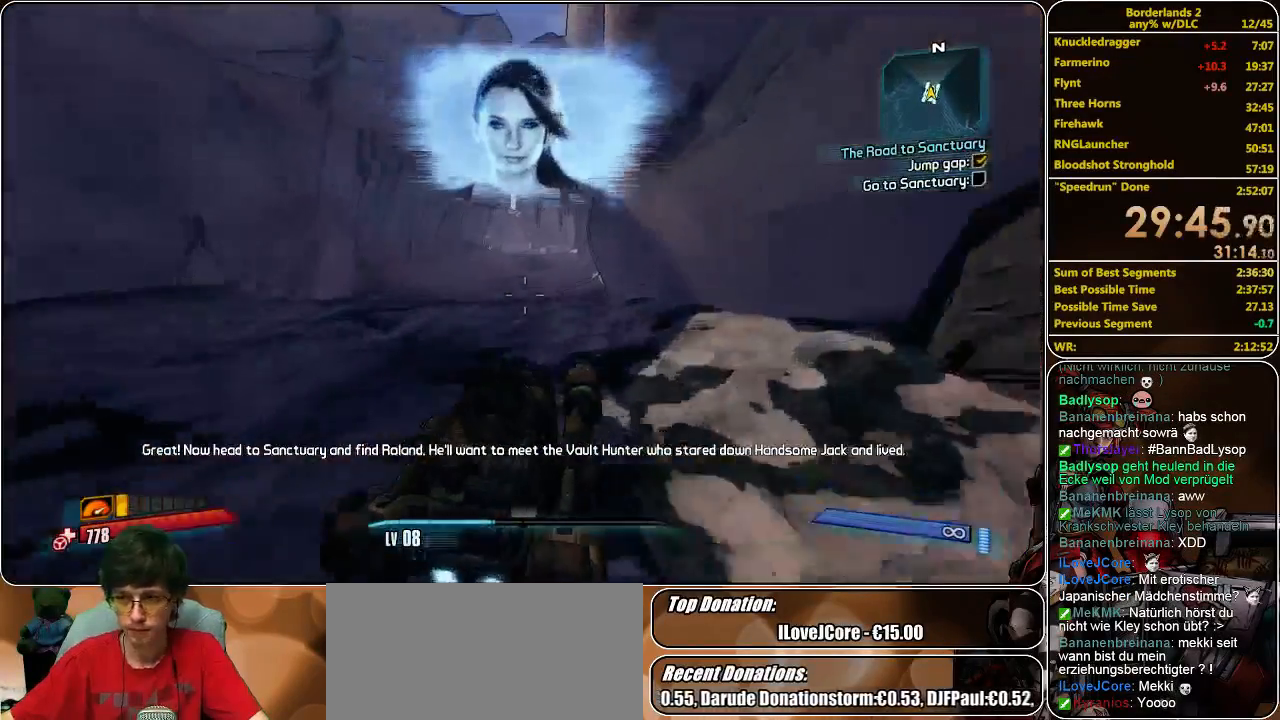
{"keys": ["w"], "mouse": [], "events": []}
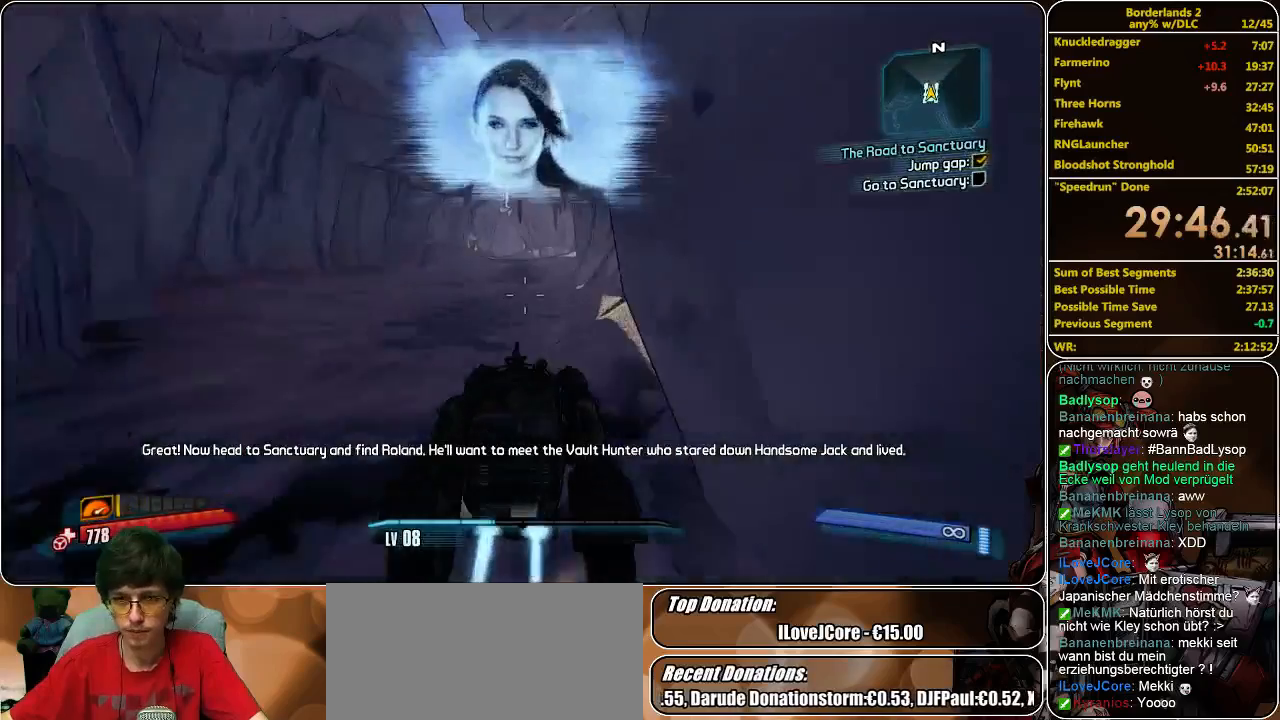
{"keys": ["w"], "mouse": [], "events": []}
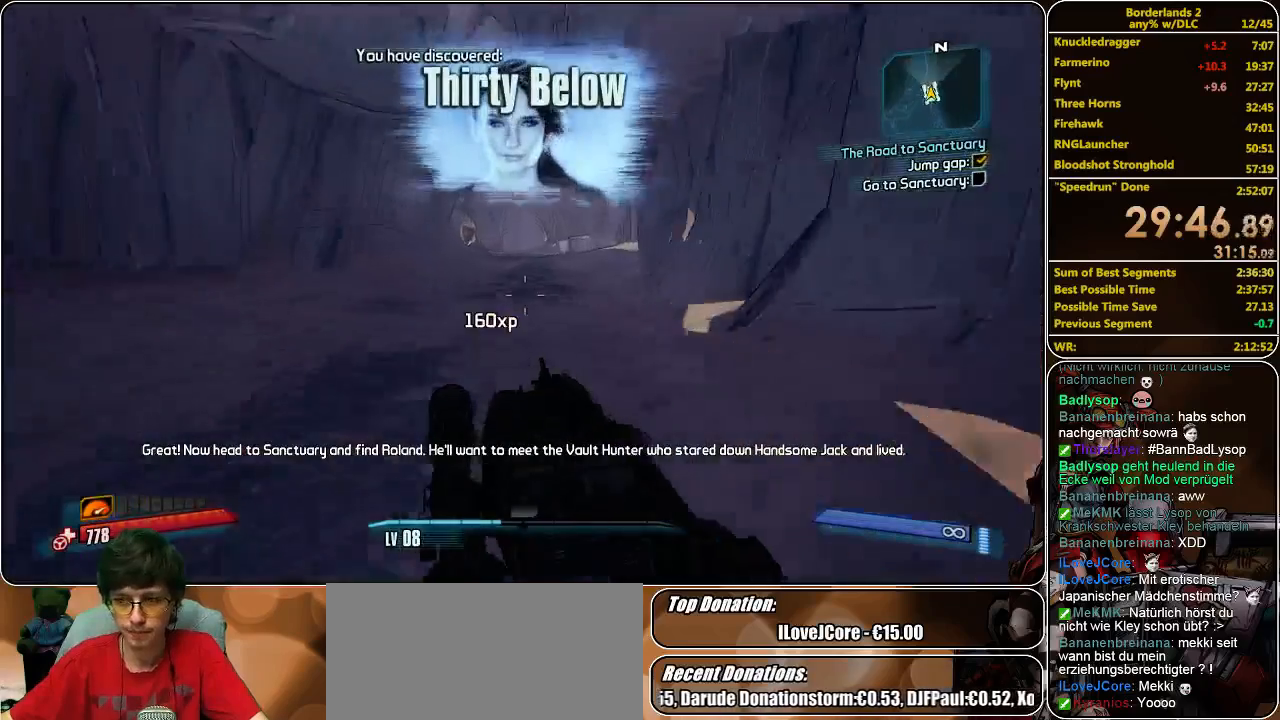
{"keys": ["w"], "mouse": [], "events": []}
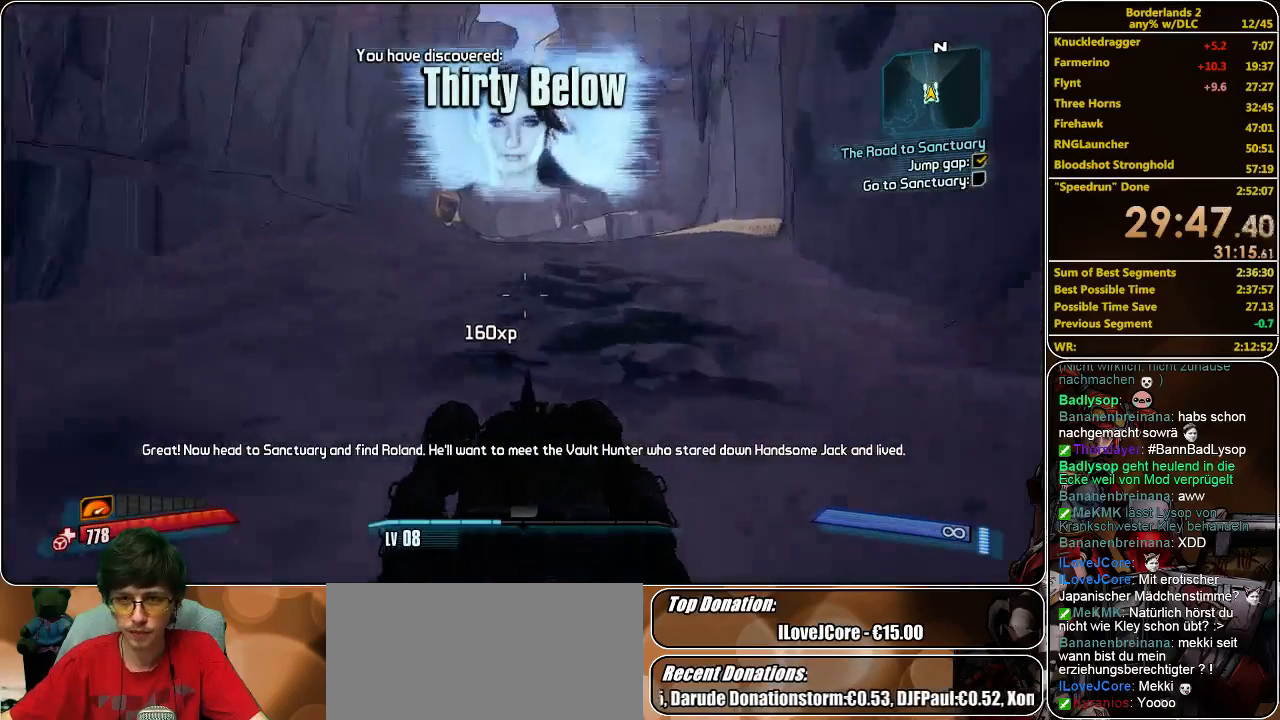
{"keys": ["w"], "mouse": [], "events": []}
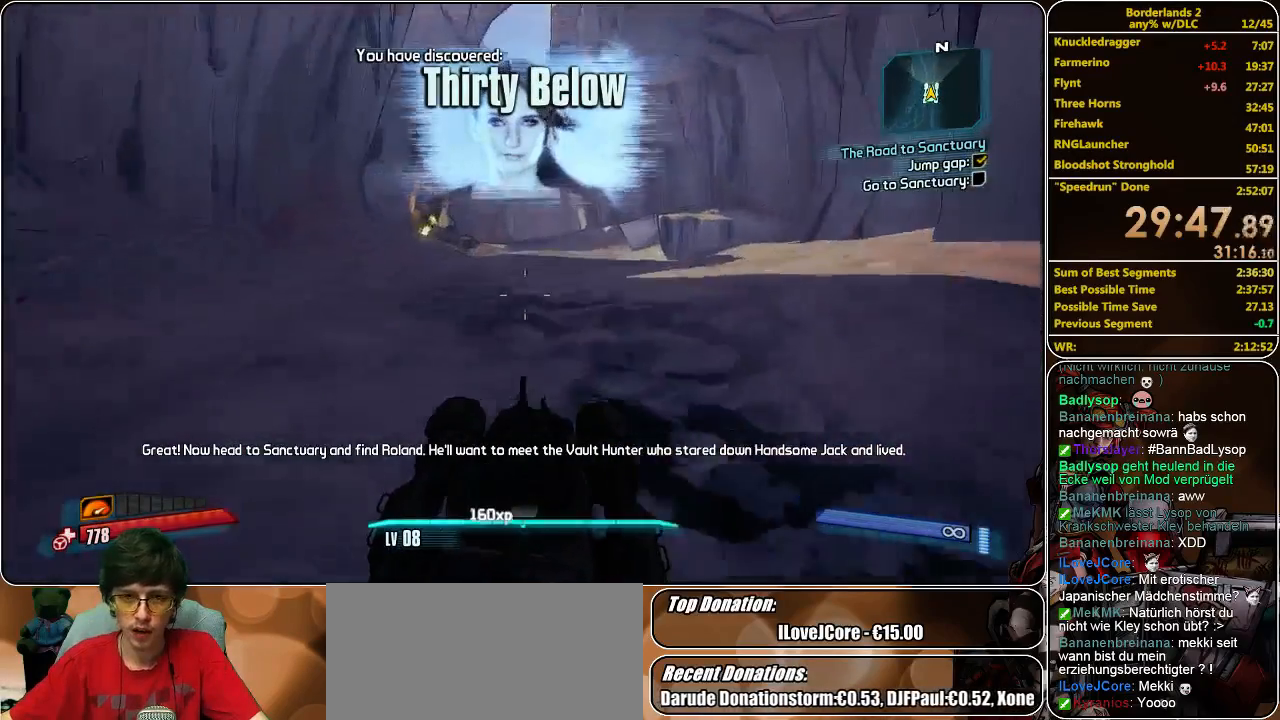
{"keys": ["w"], "mouse": ["left", "right"], "events": [[267, "mouse_left", "down"], [267, "mouse_right", "down"]]}
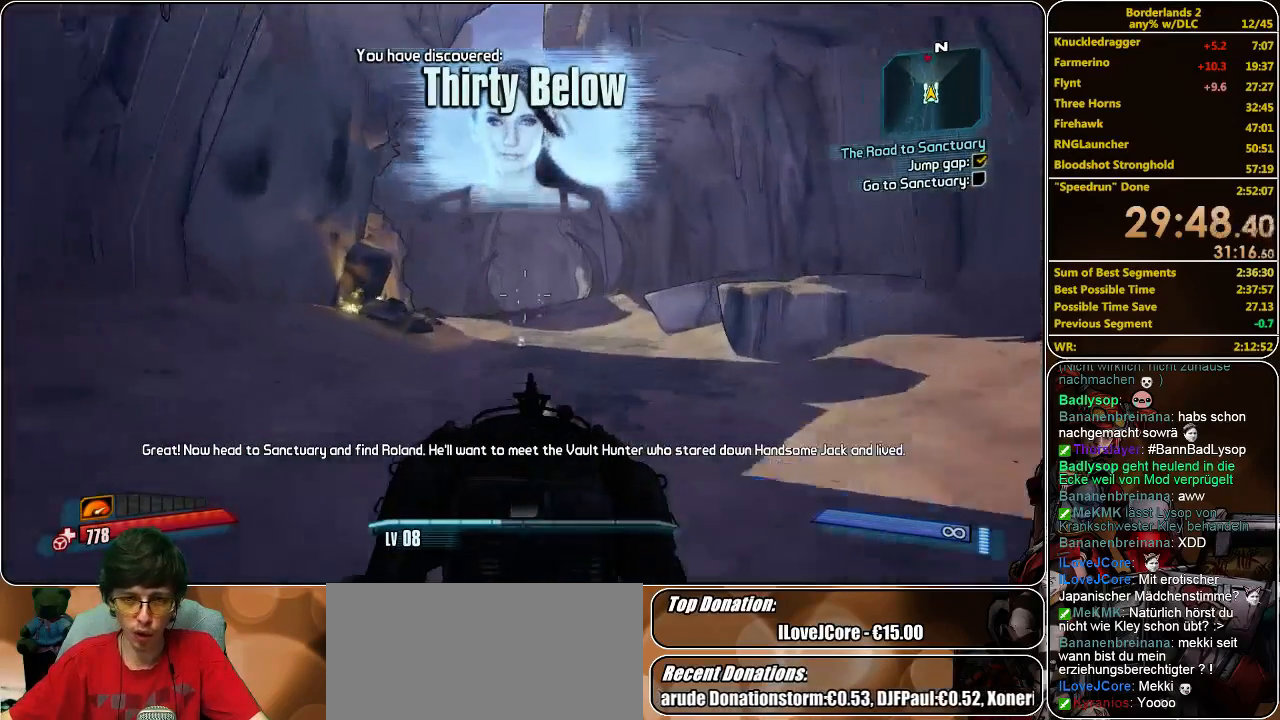
{"keys": ["w"], "mouse": ["left", "right"], "events": []}
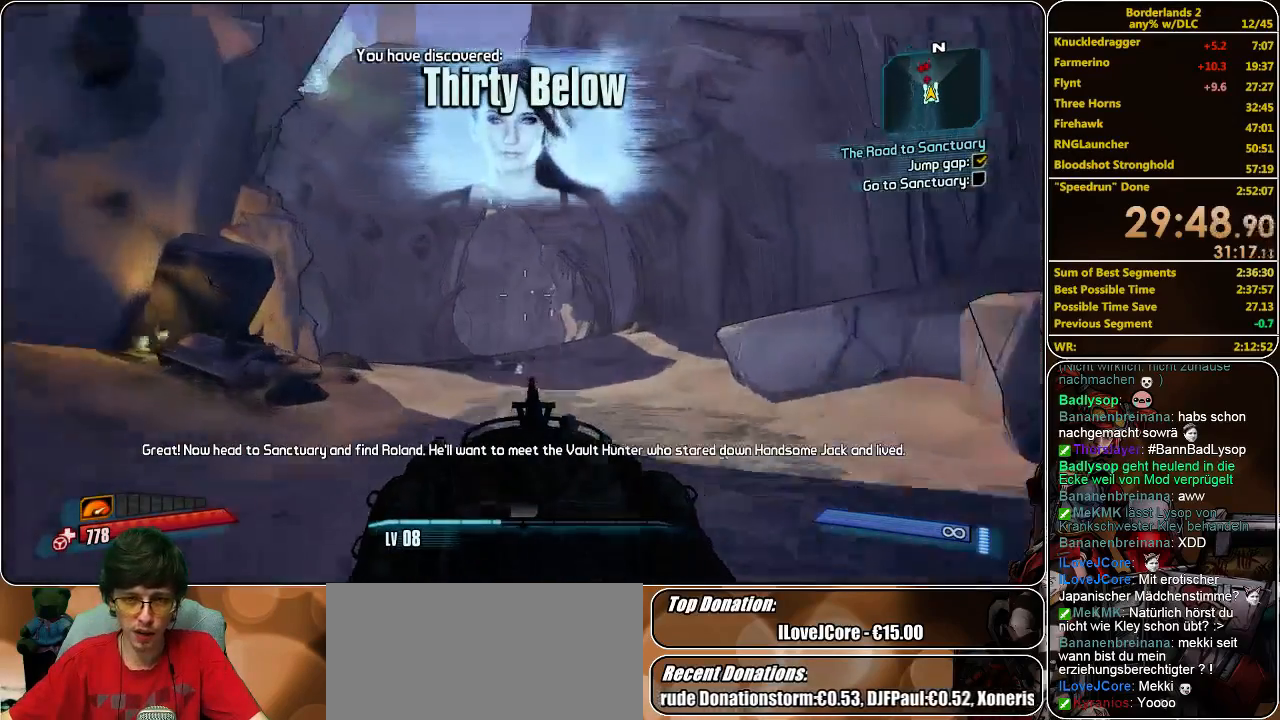
{"keys": ["w"], "mouse": [], "events": [[433, "mouse_left", "up"], [433, "mouse_right", "up"]]}
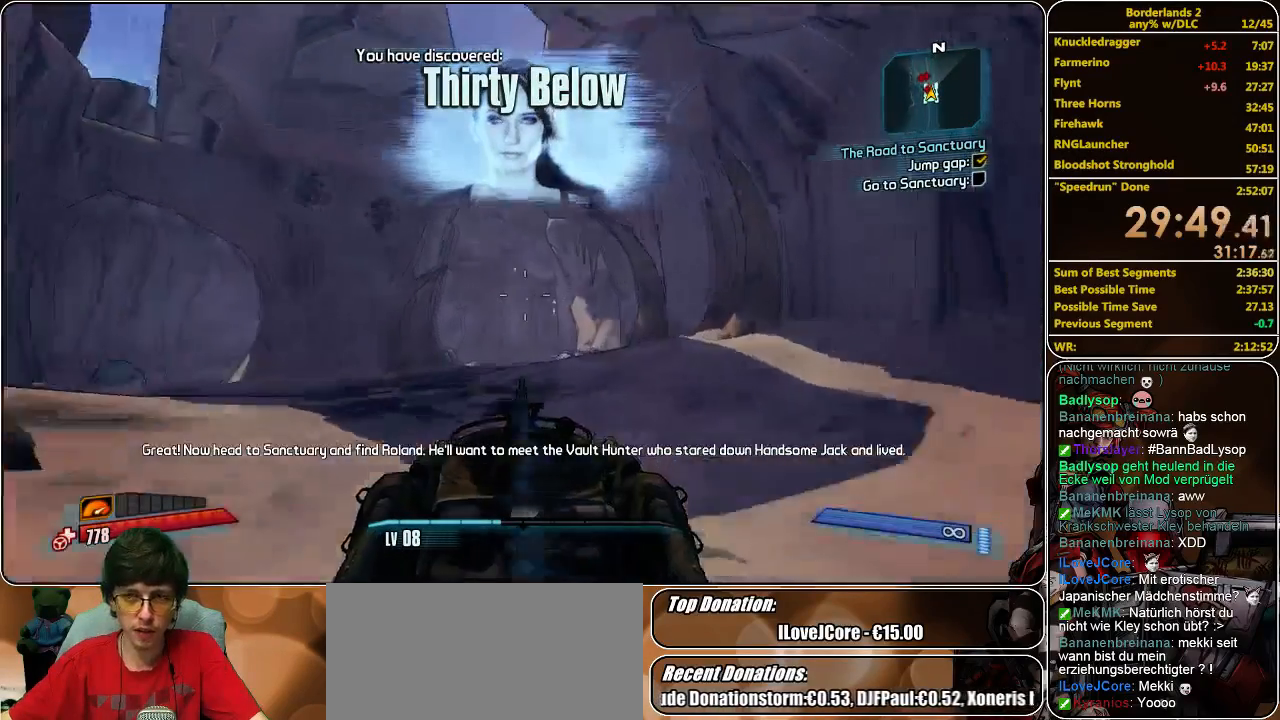
{"keys": ["w"], "mouse": [], "events": []}
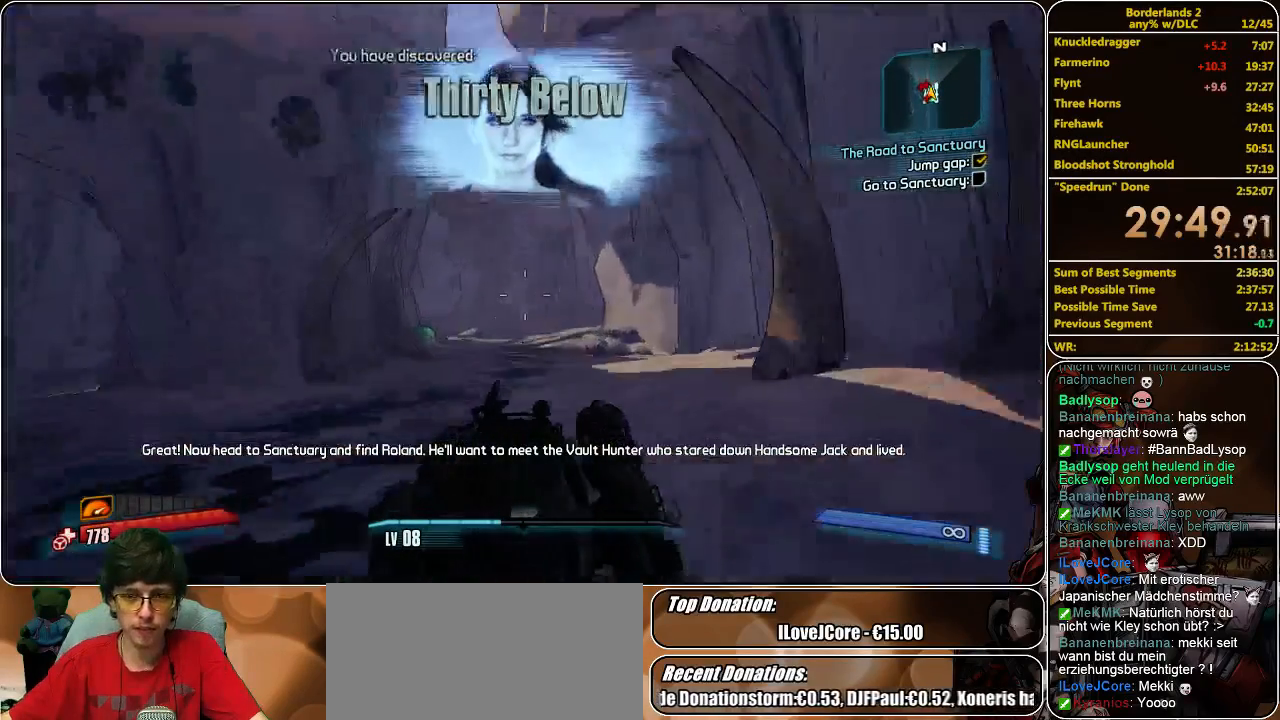
{"keys": ["w"], "mouse": ["left", "right"], "events": [[467, "mouse_right", "down"], [500, "mouse_left", "down"]]}
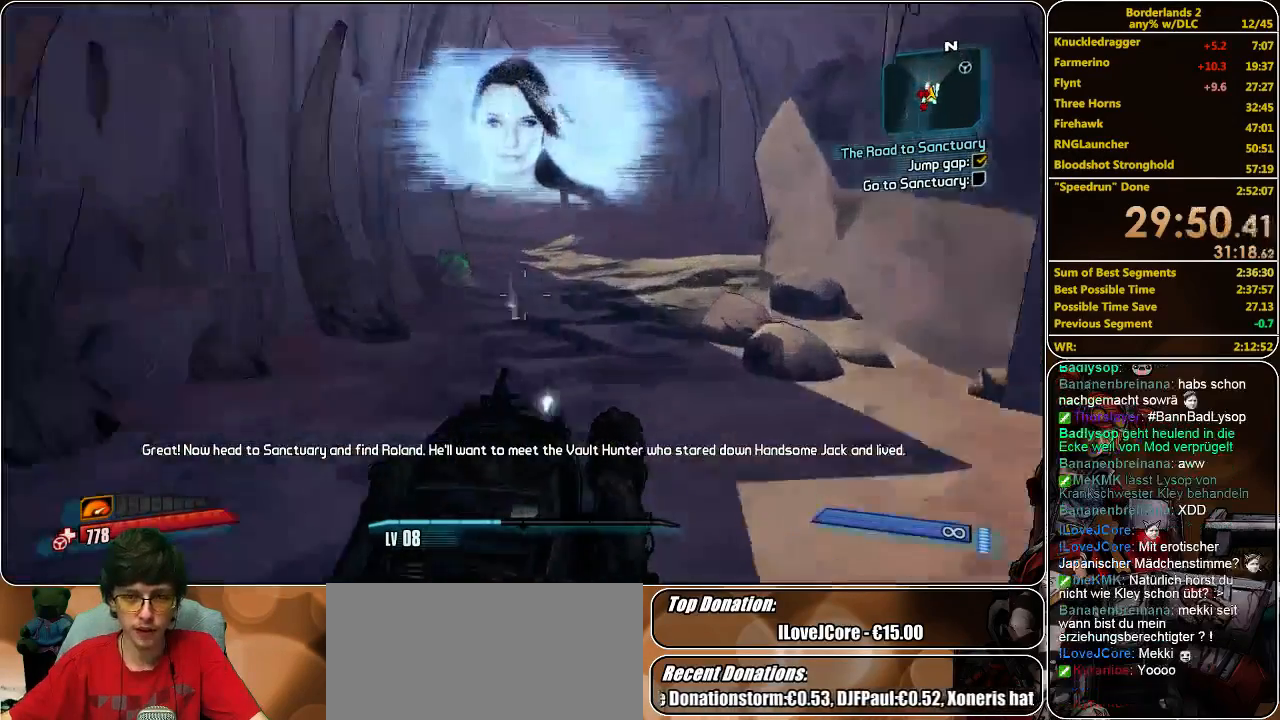
{"keys": ["w"], "mouse": ["right"], "events": [[467, "mouse_left", "up"]]}
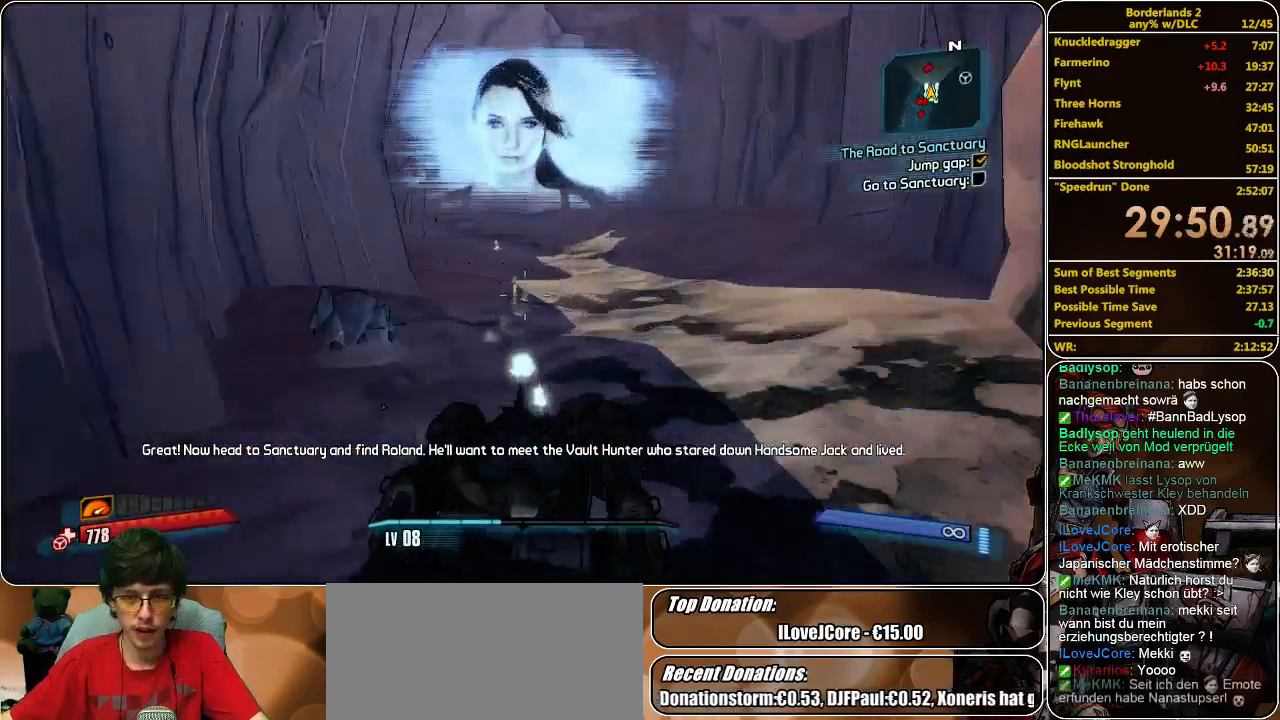
{"keys": ["w"], "mouse": [], "events": [[33, "mouse_right", "up"]]}
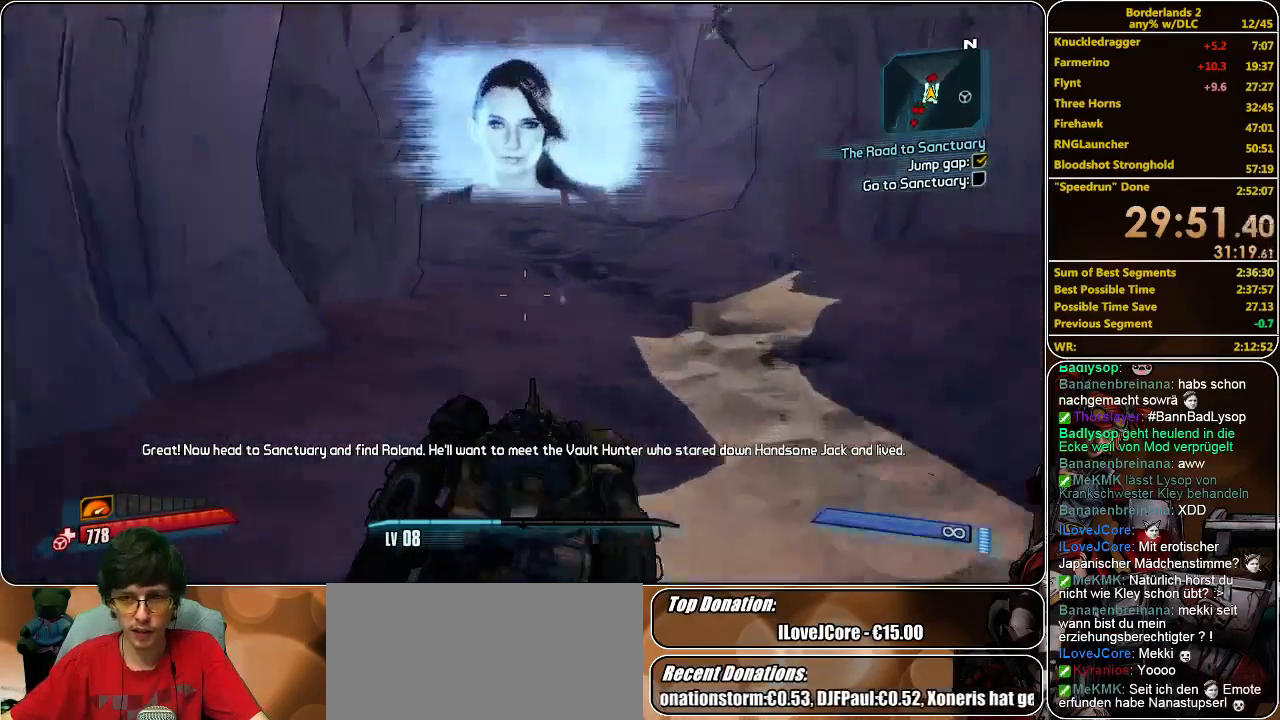
{"keys": ["w"], "mouse": [], "events": []}
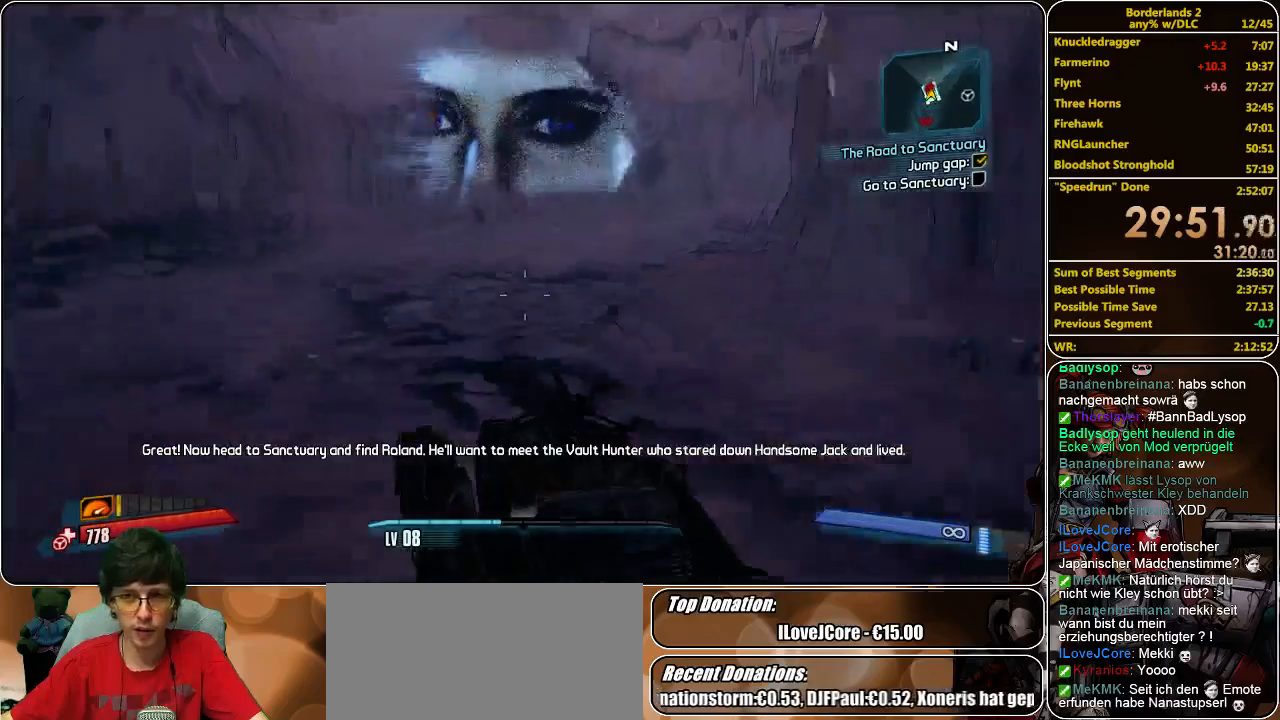
{"keys": ["w"], "mouse": [], "events": []}
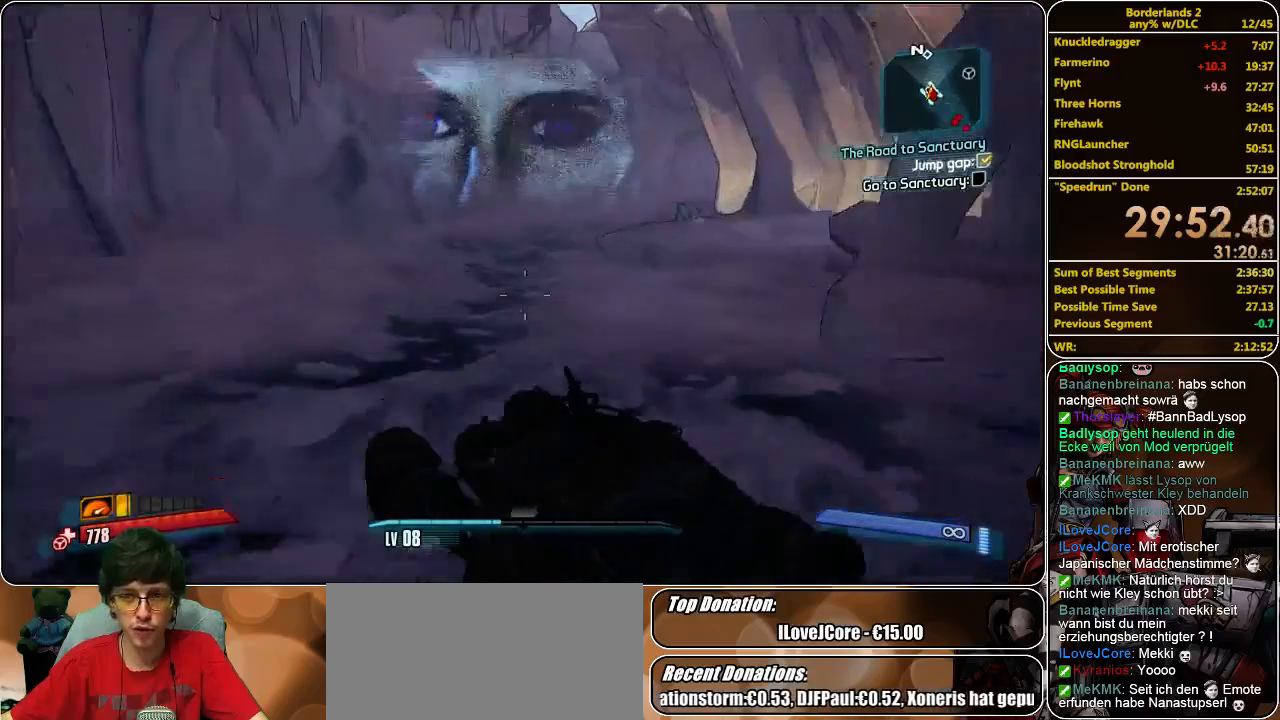
{"keys": ["w"], "mouse": ["left", "right"], "events": [[333, "mouse_left", "down"], [333, "mouse_right", "down"]]}
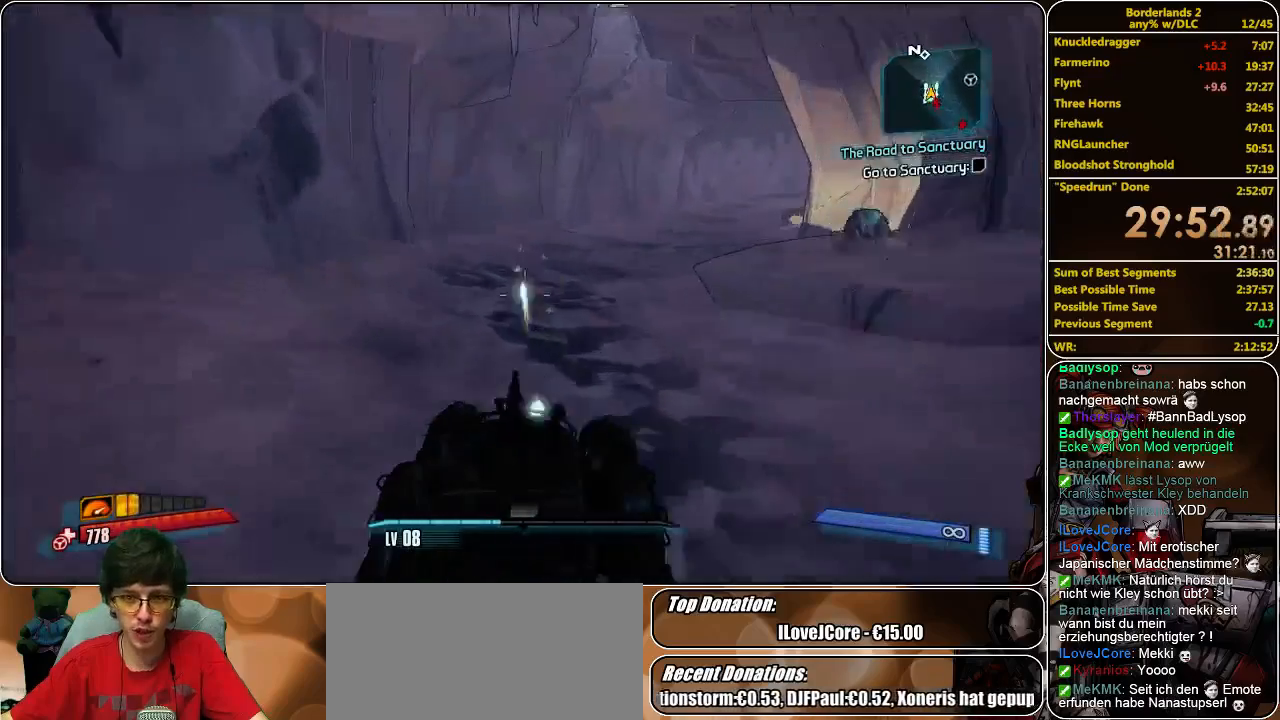
{"keys": ["w"], "mouse": ["left", "right"], "events": []}
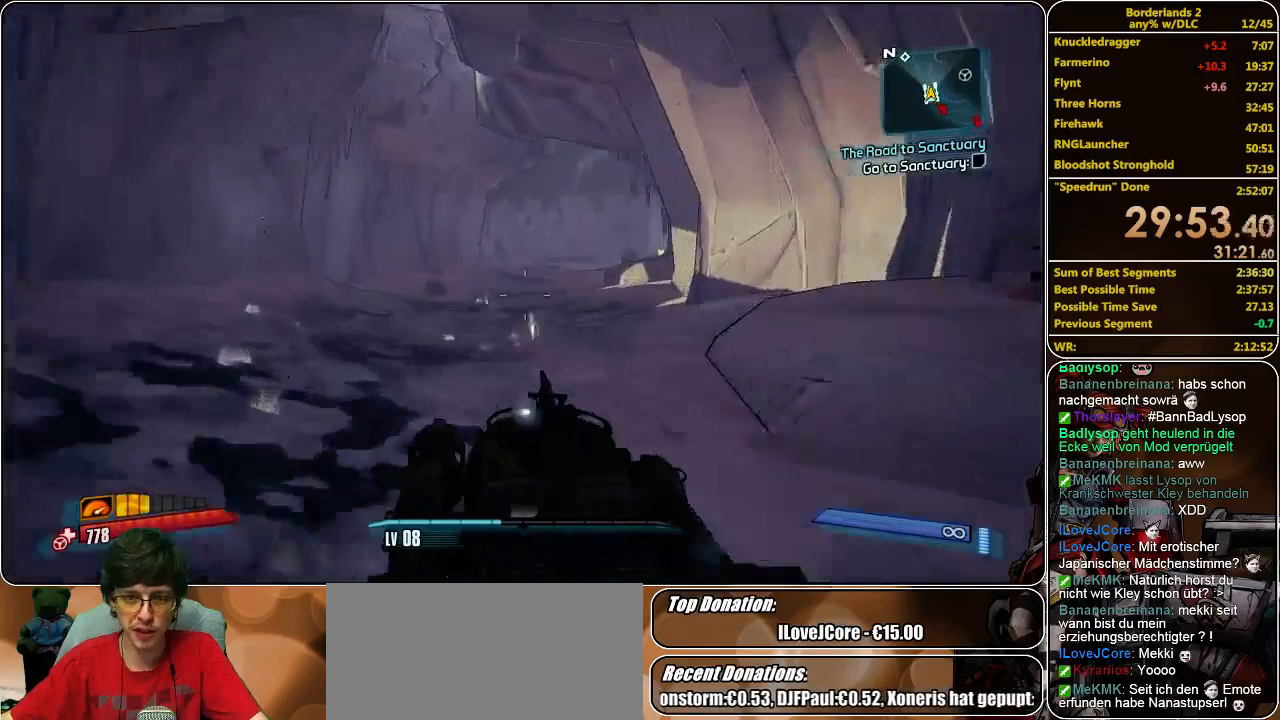
{"keys": ["w"], "mouse": ["left", "right"], "events": []}
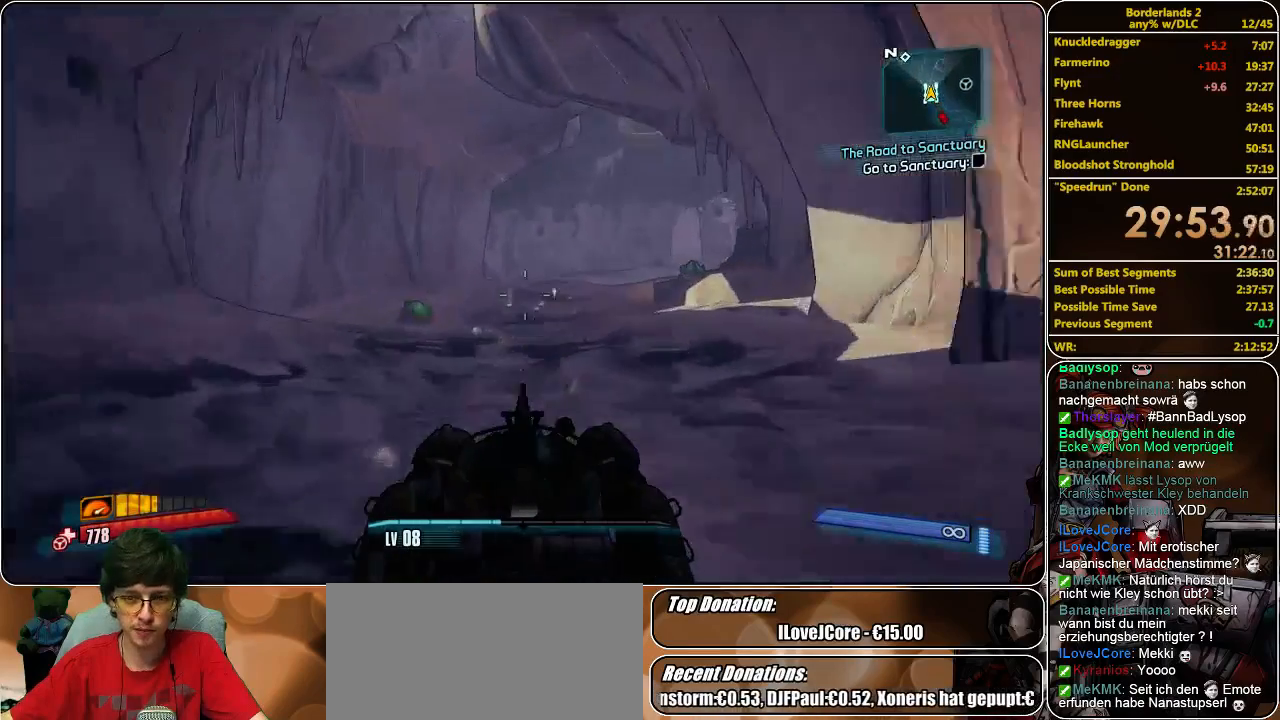
{"keys": ["w"], "mouse": ["left", "right"], "events": []}
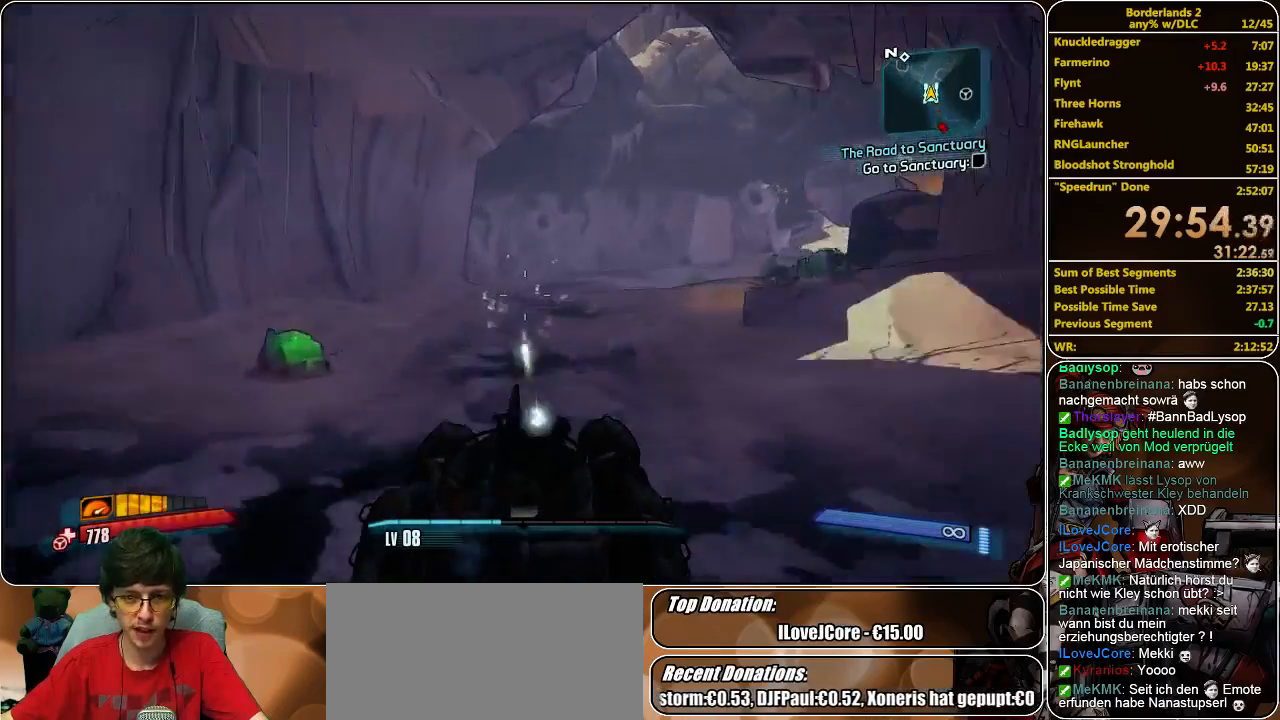
{"keys": ["w"], "mouse": ["left", "right"], "events": []}
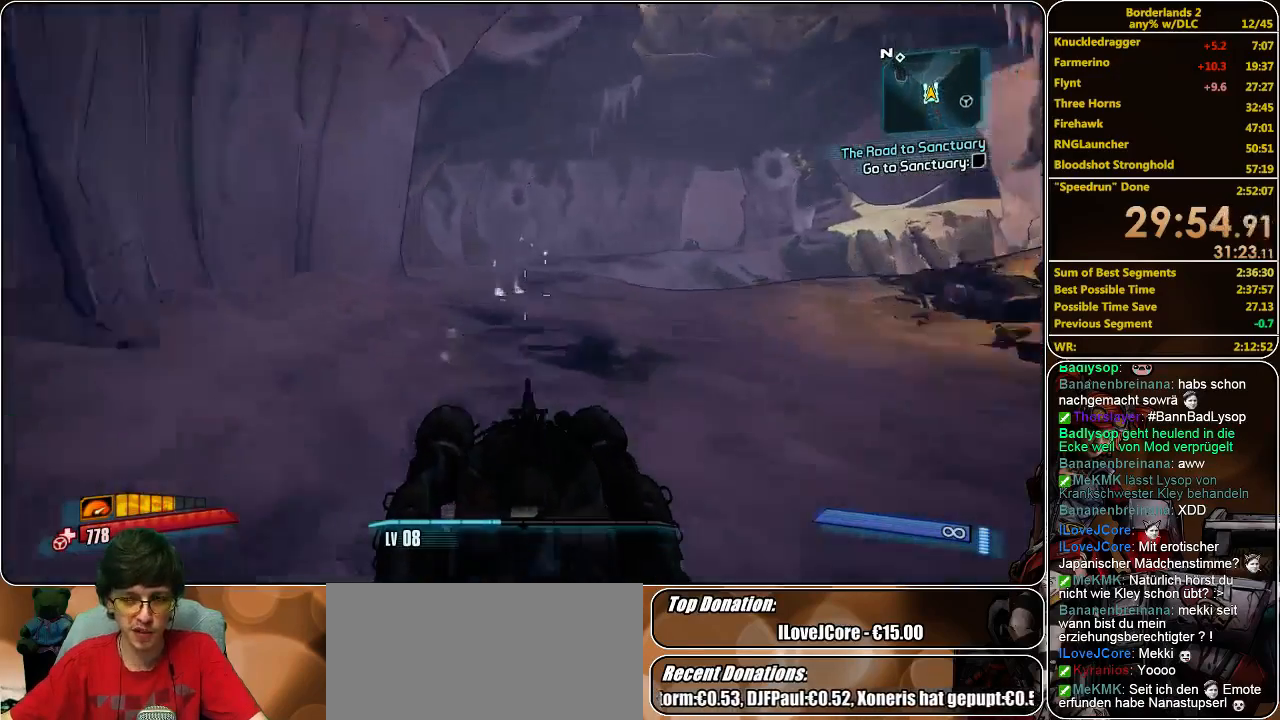
{"keys": ["w"], "mouse": ["left", "right"], "events": []}
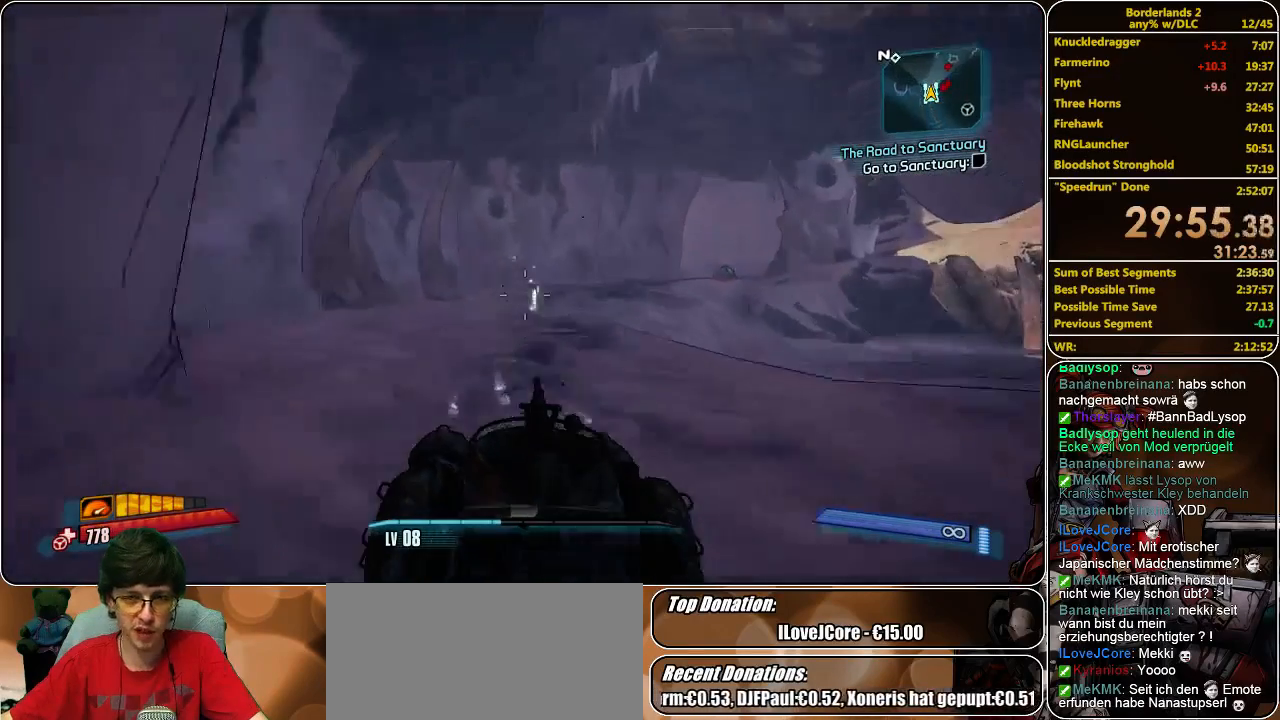
{"keys": ["w"], "mouse": ["left", "right"], "events": []}
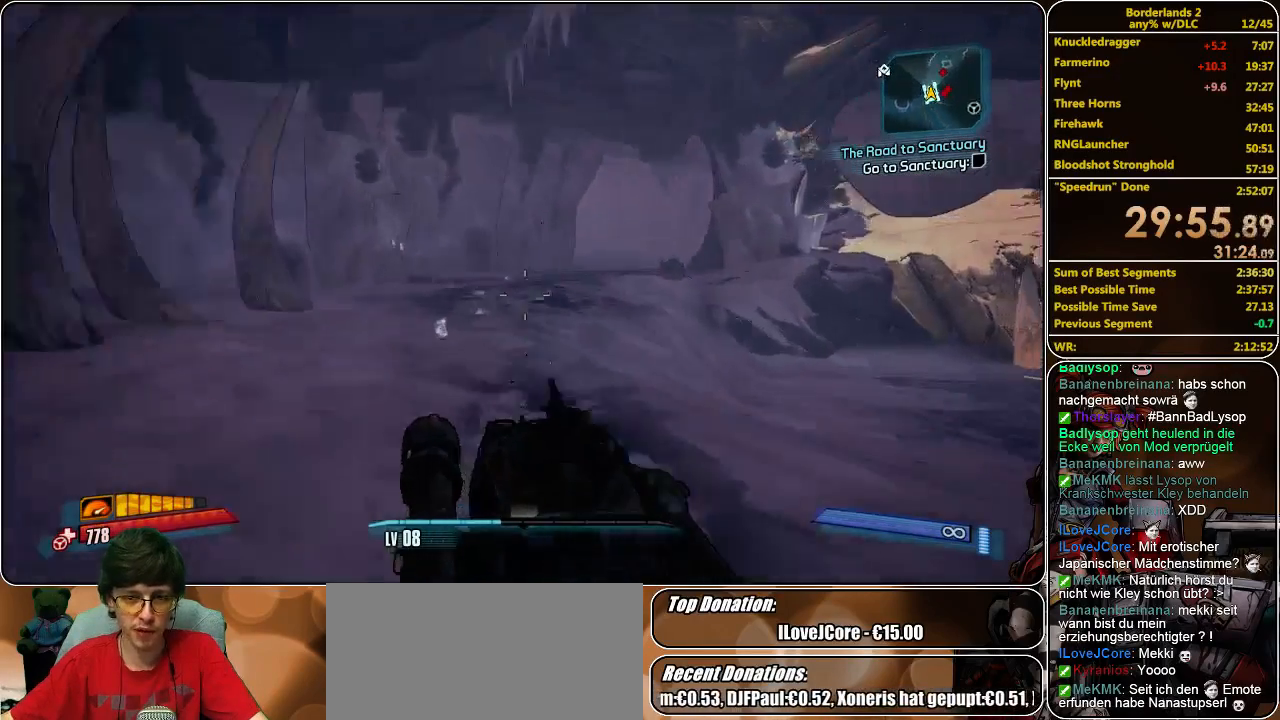
{"keys": ["w"], "mouse": ["left", "right"], "events": []}
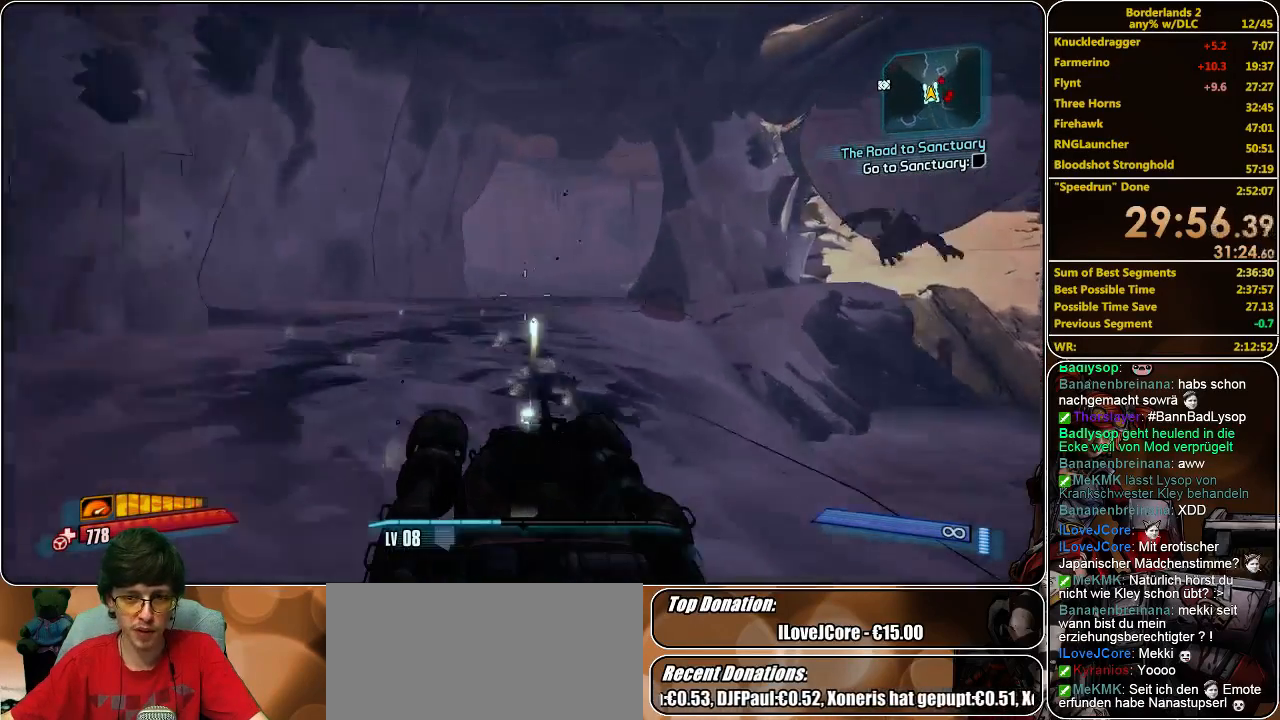
{"keys": ["w"], "mouse": [], "events": [[367, "mouse_left", "up"], [367, "mouse_right", "up"]]}
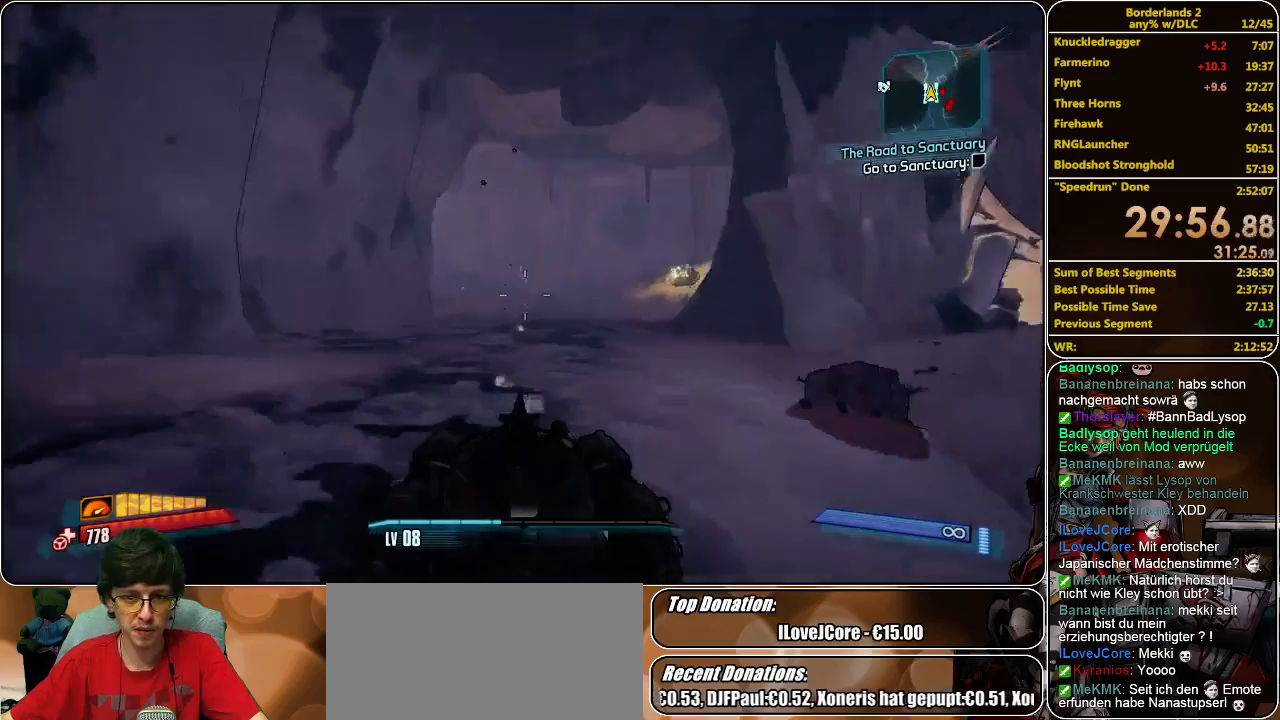
{"keys": ["w"], "mouse": [], "events": []}
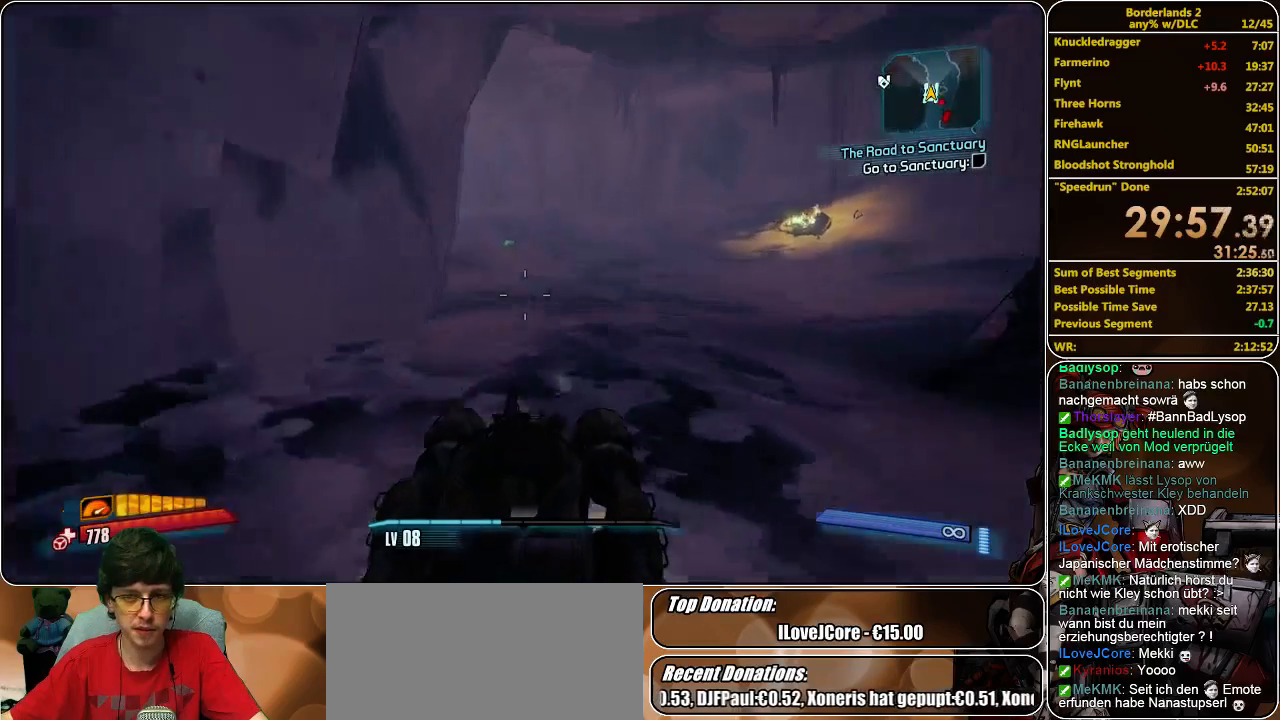
{"keys": ["w"], "mouse": ["left", "right"], "events": [[267, "mouse_right", "down"], [333, "mouse_left", "down"]]}
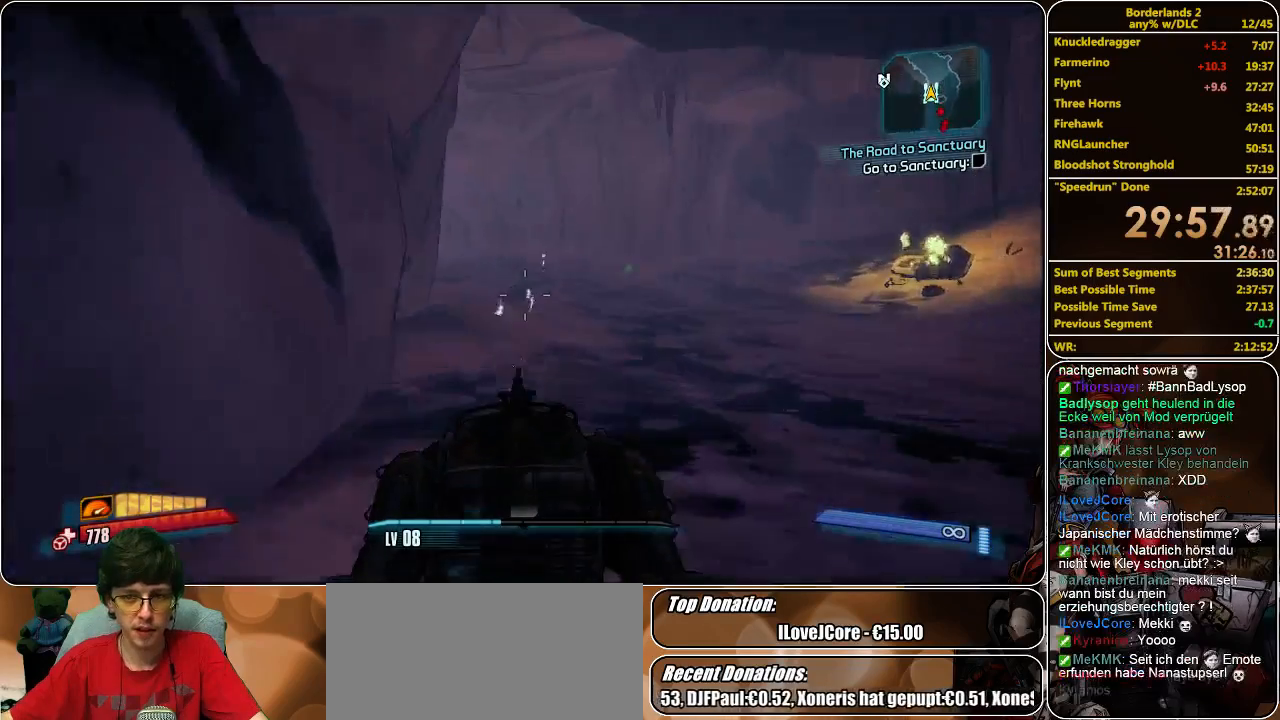
{"keys": ["w"], "mouse": [], "events": [[200, "mouse_left", "up"], [233, "mouse_right", "up"]]}
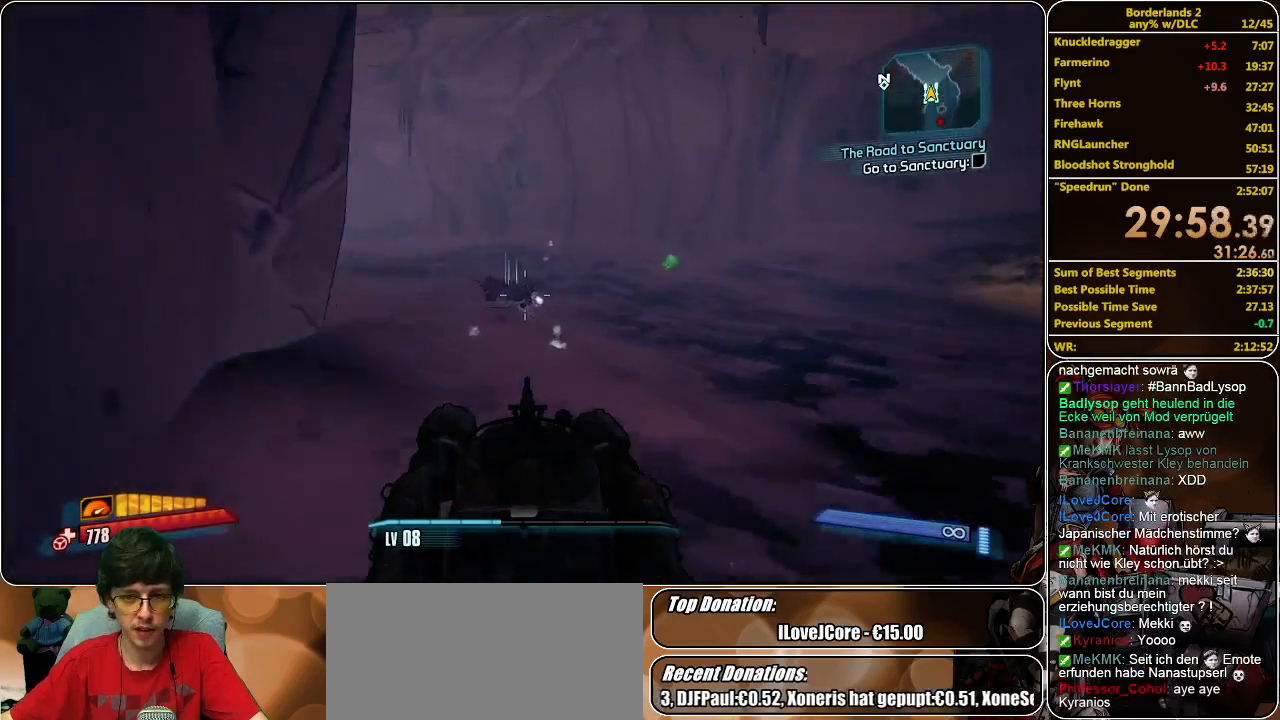
{"keys": ["w"], "mouse": [], "events": []}
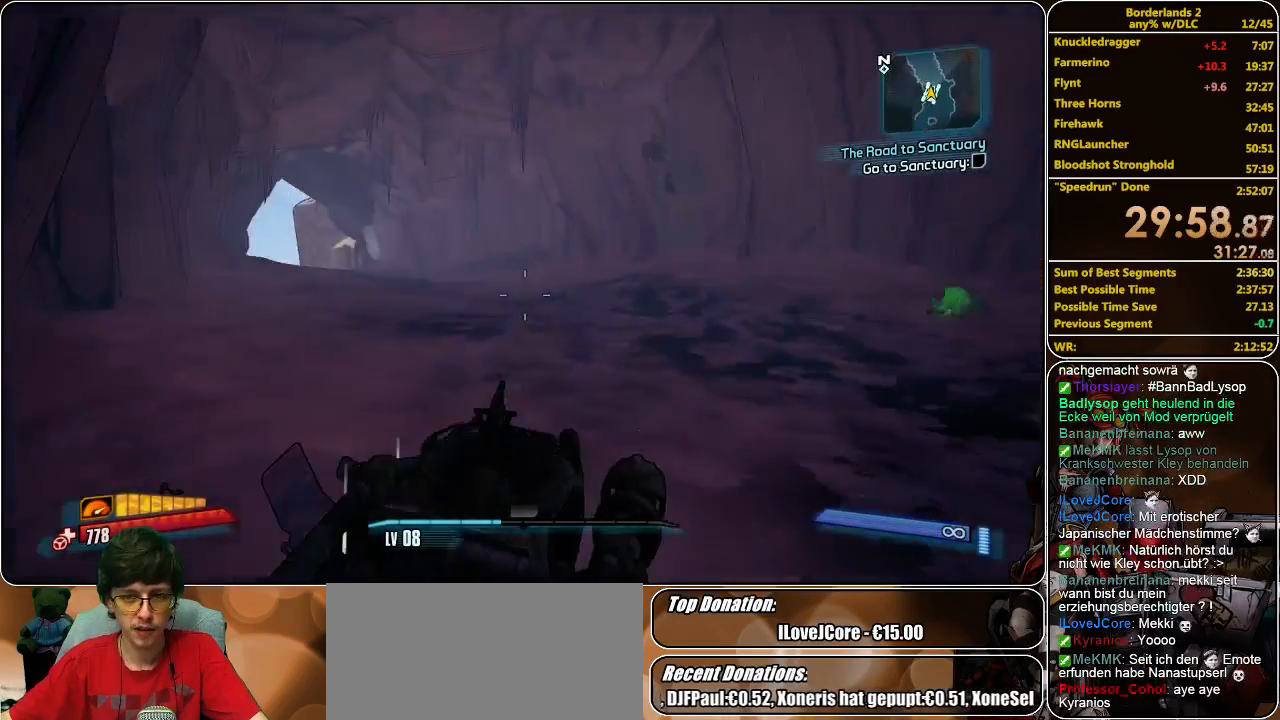
{"keys": ["w"], "mouse": [], "events": []}